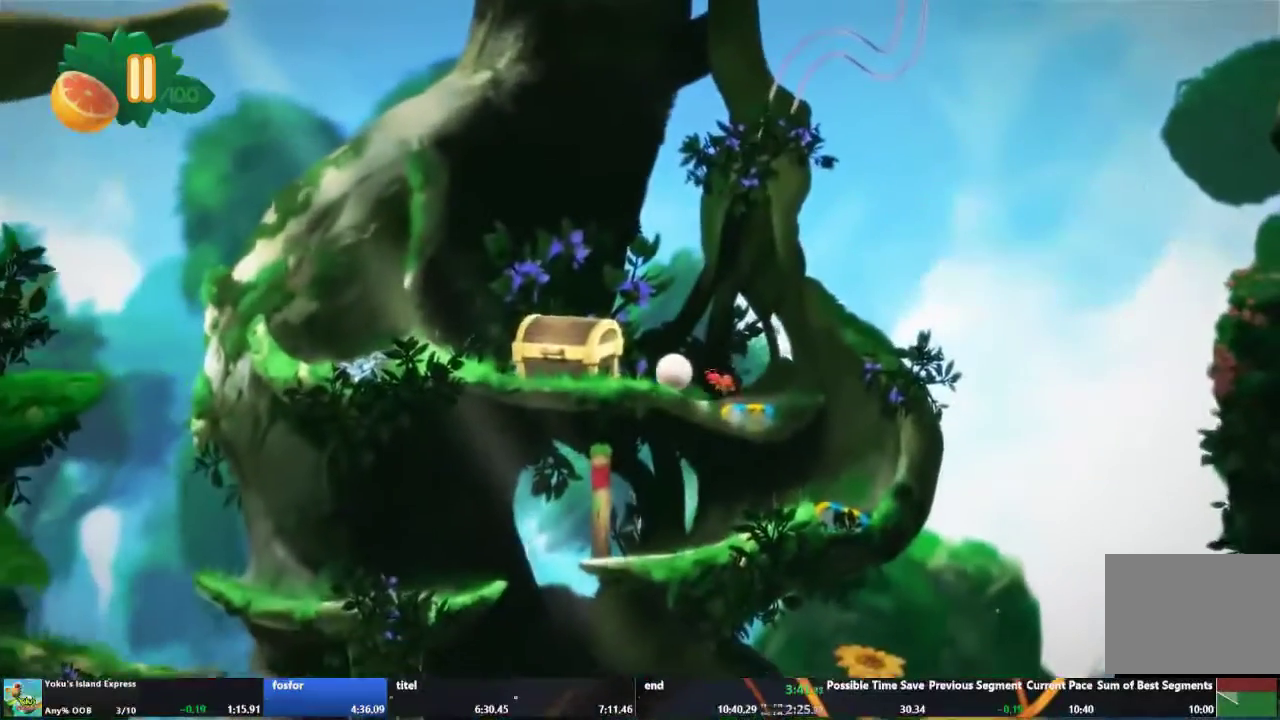
Gameplay with a controller (Xbox layout); each line is a JSON object with the inputs held at the frame after it. "events" lists button and stick changes between this image and that frame as [ms after this image, input, new state], when the widget could be followed in between. This overlay highlights the sticks when they move; stick clicks (L3 R3) are not distinguishable. Not read: L3 R3.
{"buttons": [], "left_stick": "left", "right_stick": "center", "events": [[100, "right_stick", "center"]]}
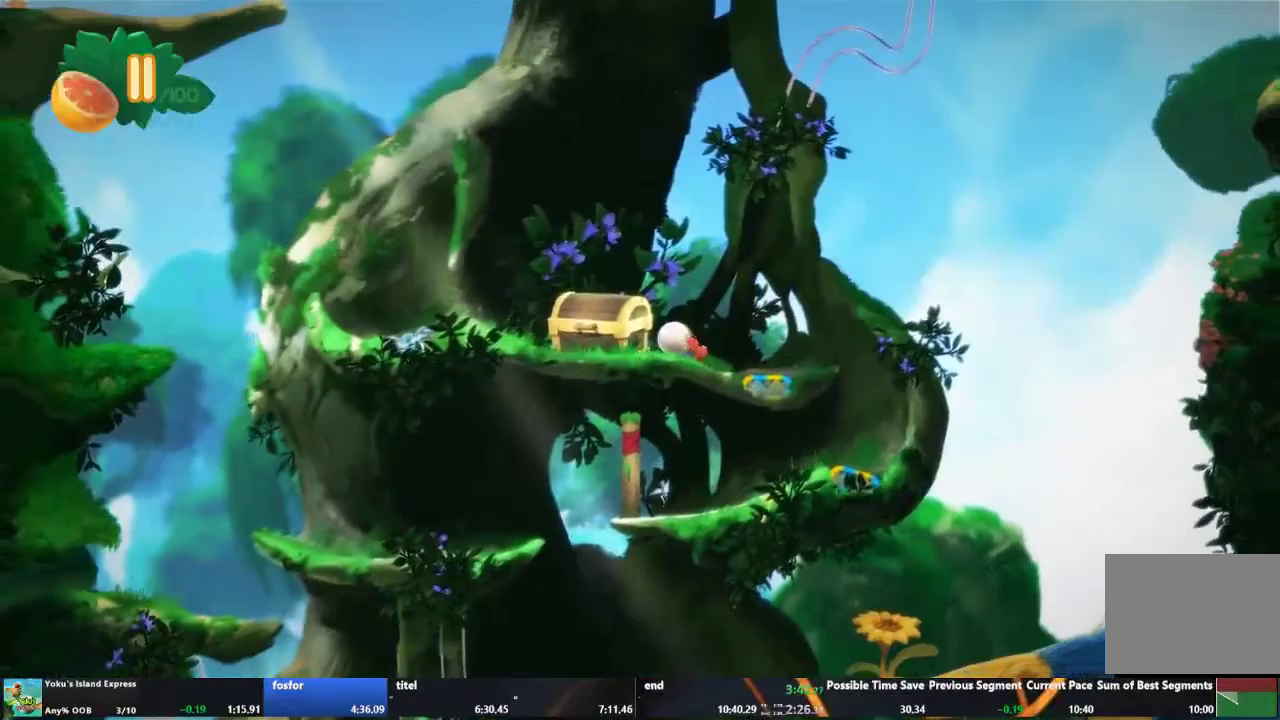
{"buttons": [], "left_stick": "center", "right_stick": "center", "events": [[300, "A", "down"], [400, "A", "up"], [400, "left_stick", "center"]]}
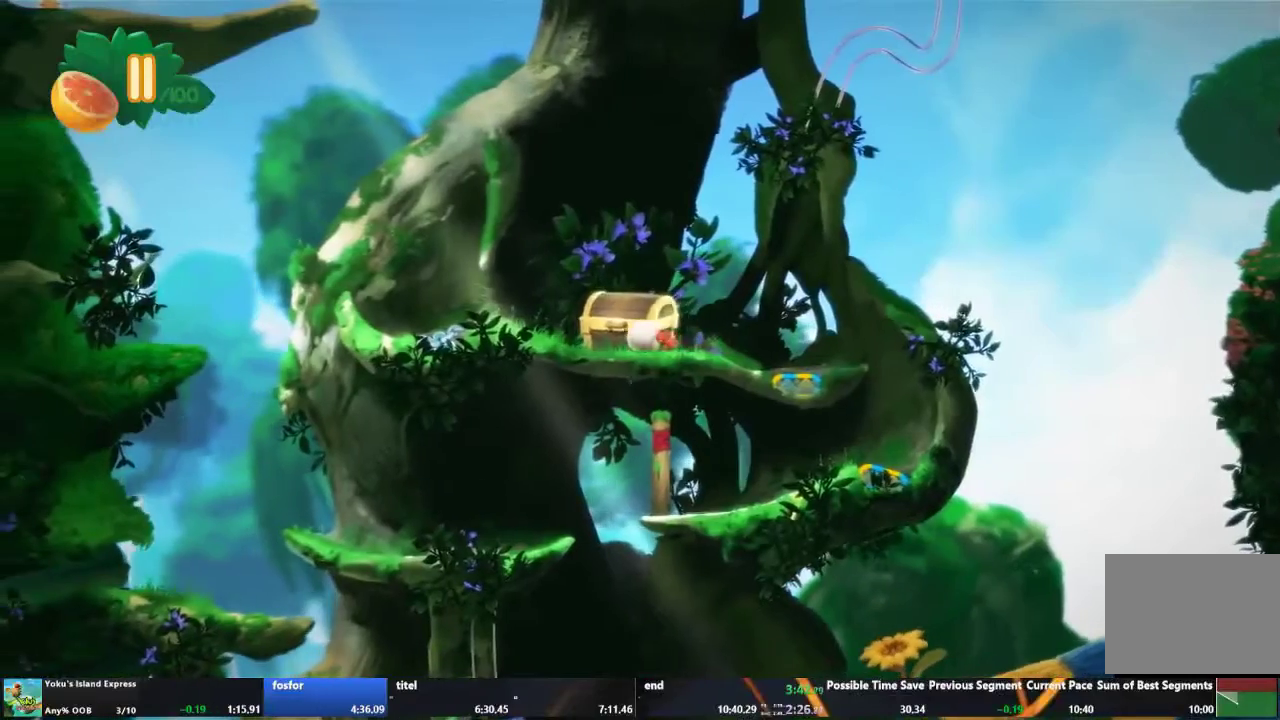
{"buttons": [], "left_stick": "center", "right_stick": "center", "events": []}
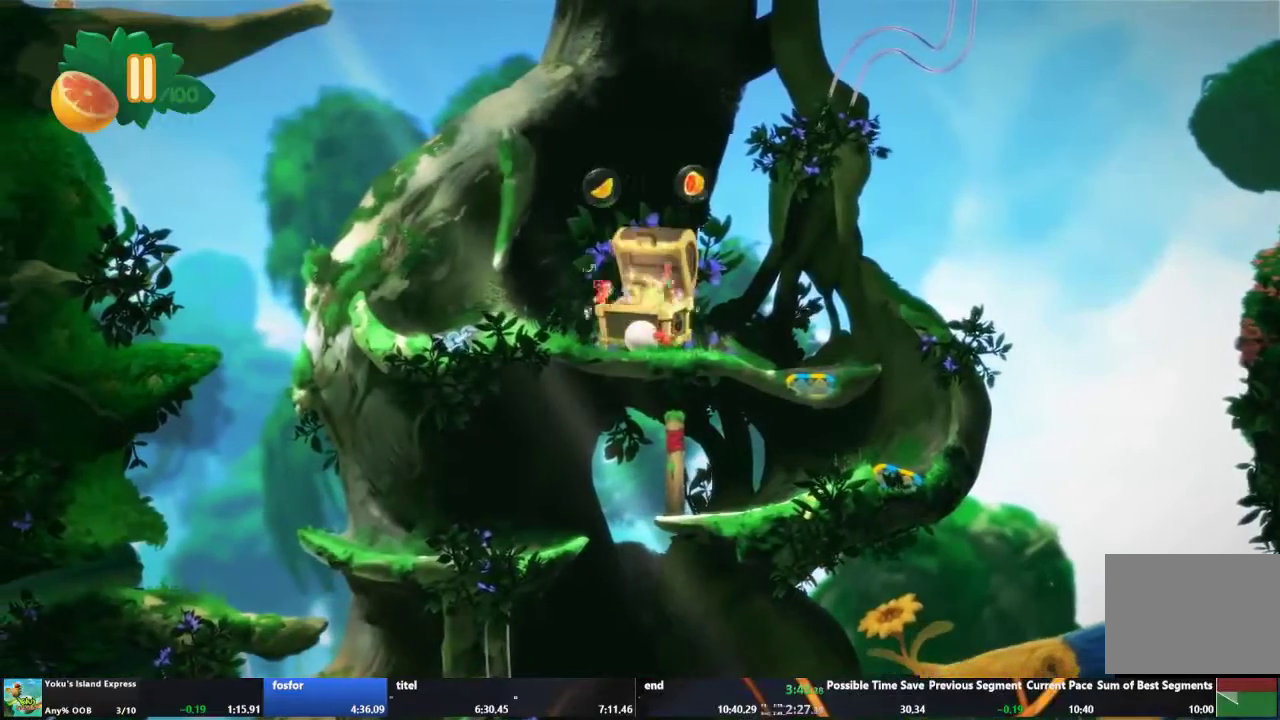
{"buttons": [], "left_stick": "up-left", "right_stick": "center", "events": [[100, "left_stick", "up-left"]]}
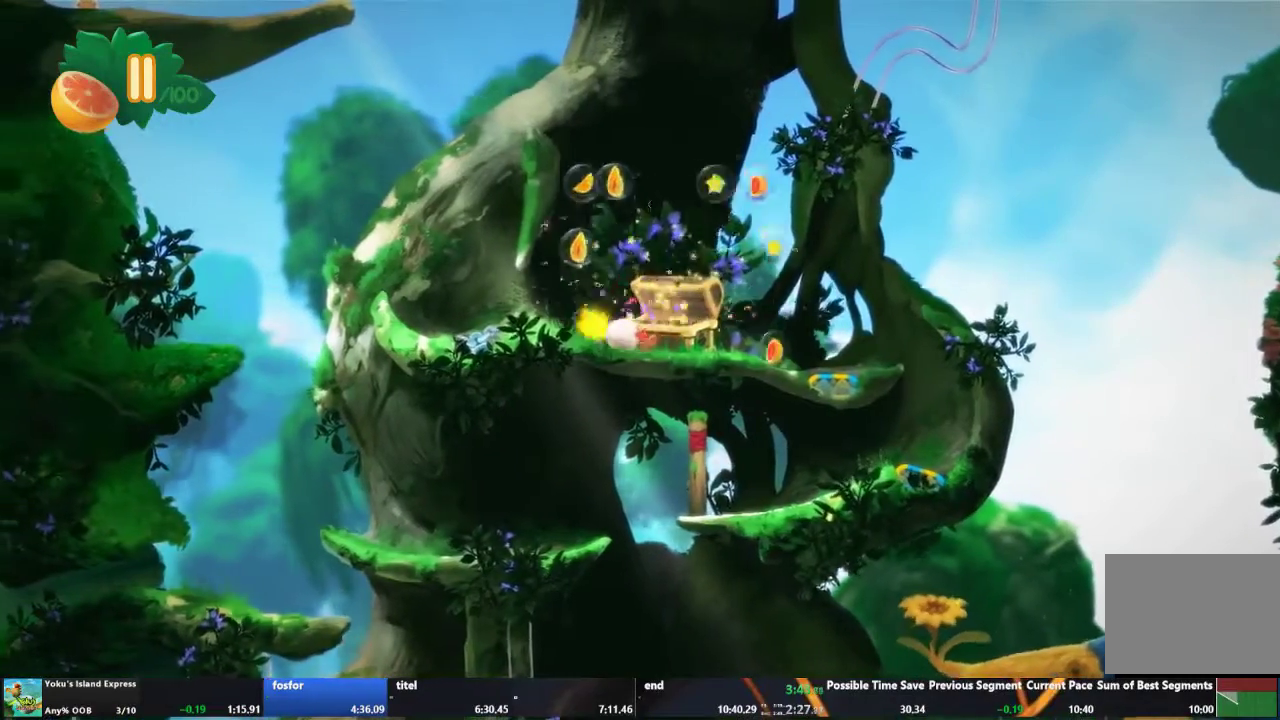
{"buttons": [], "left_stick": "right", "right_stick": "center", "events": [[100, "left_stick", "center"], [167, "left_stick", "right"]]}
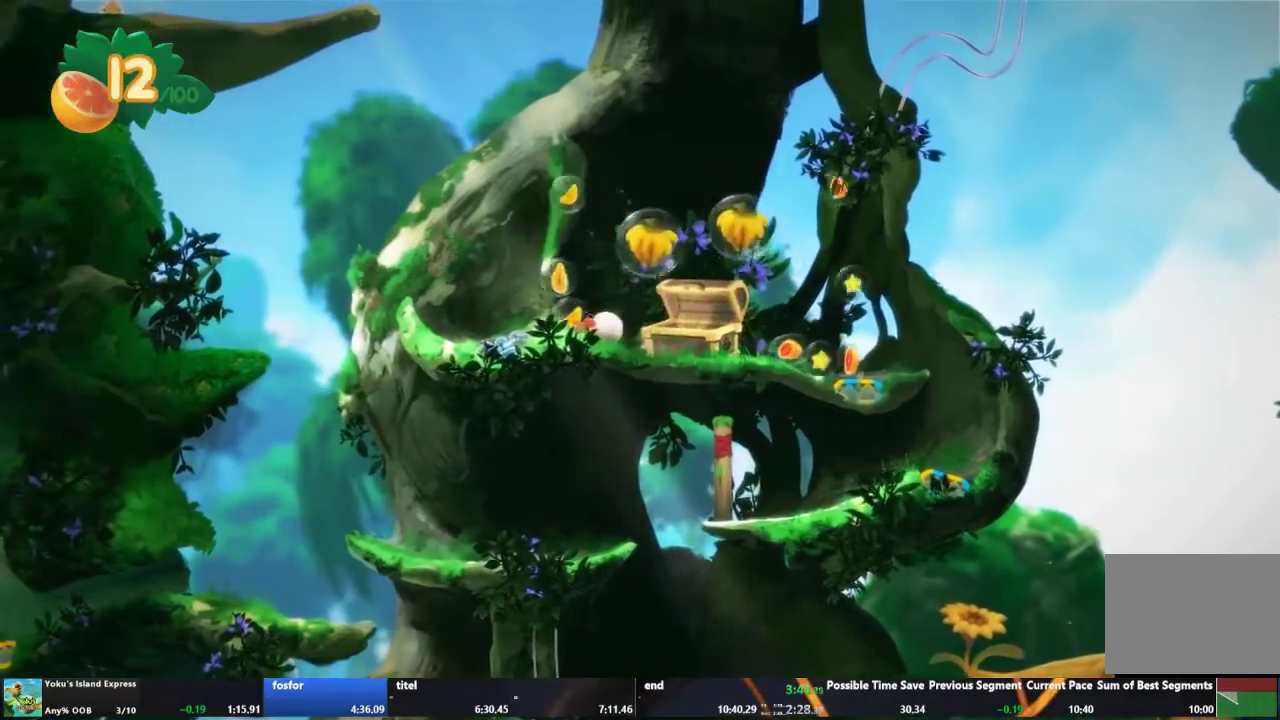
{"buttons": [], "left_stick": "right", "right_stick": "center", "events": []}
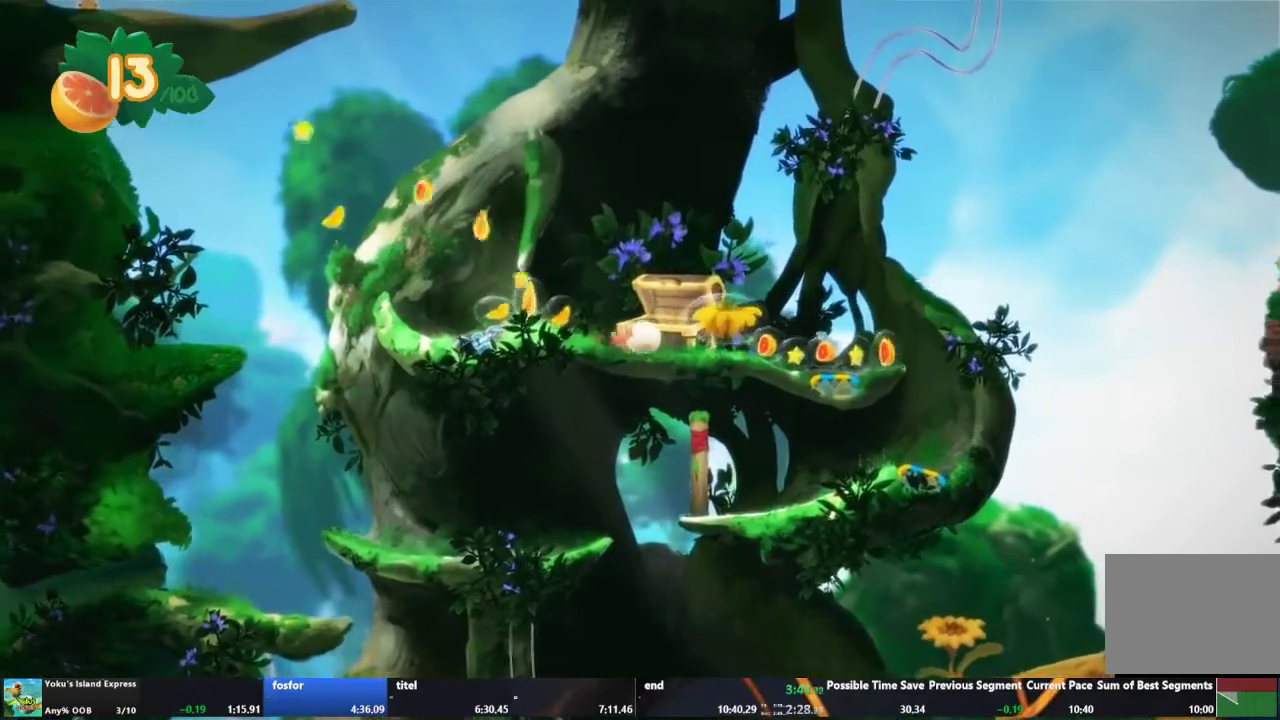
{"buttons": [], "left_stick": "right", "right_stick": "center", "events": []}
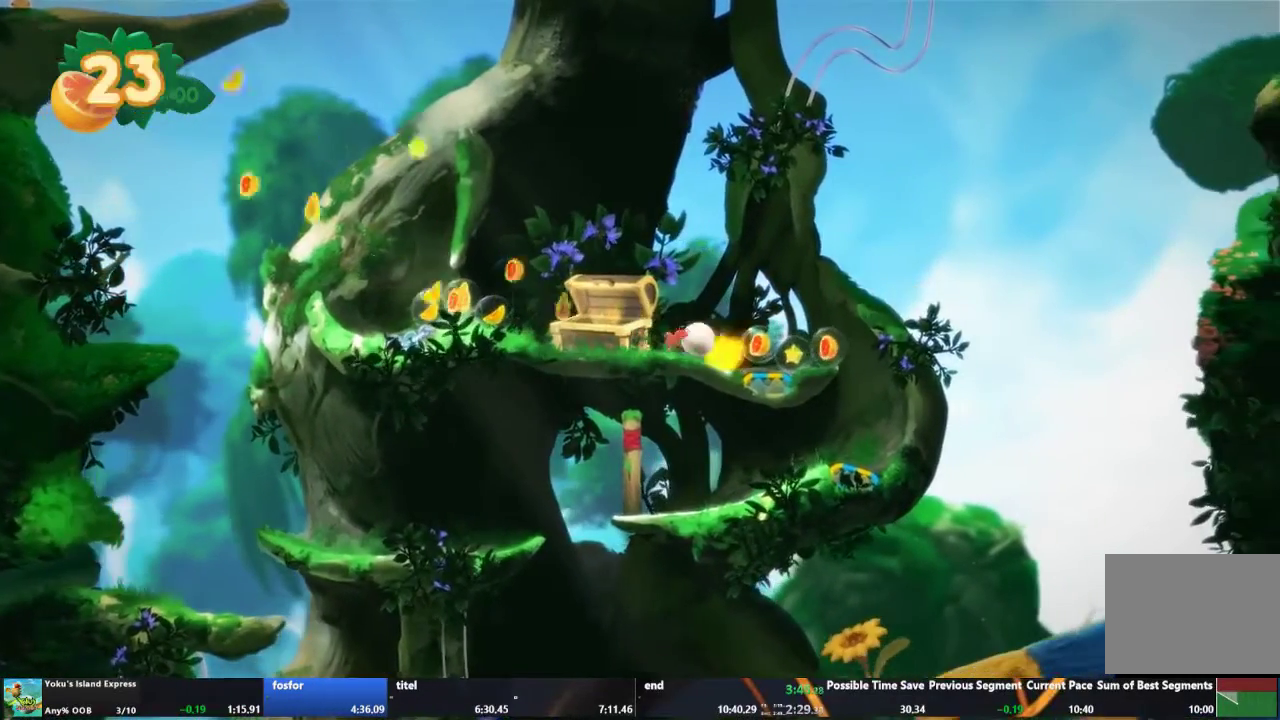
{"buttons": [], "left_stick": "right", "right_stick": "center", "events": []}
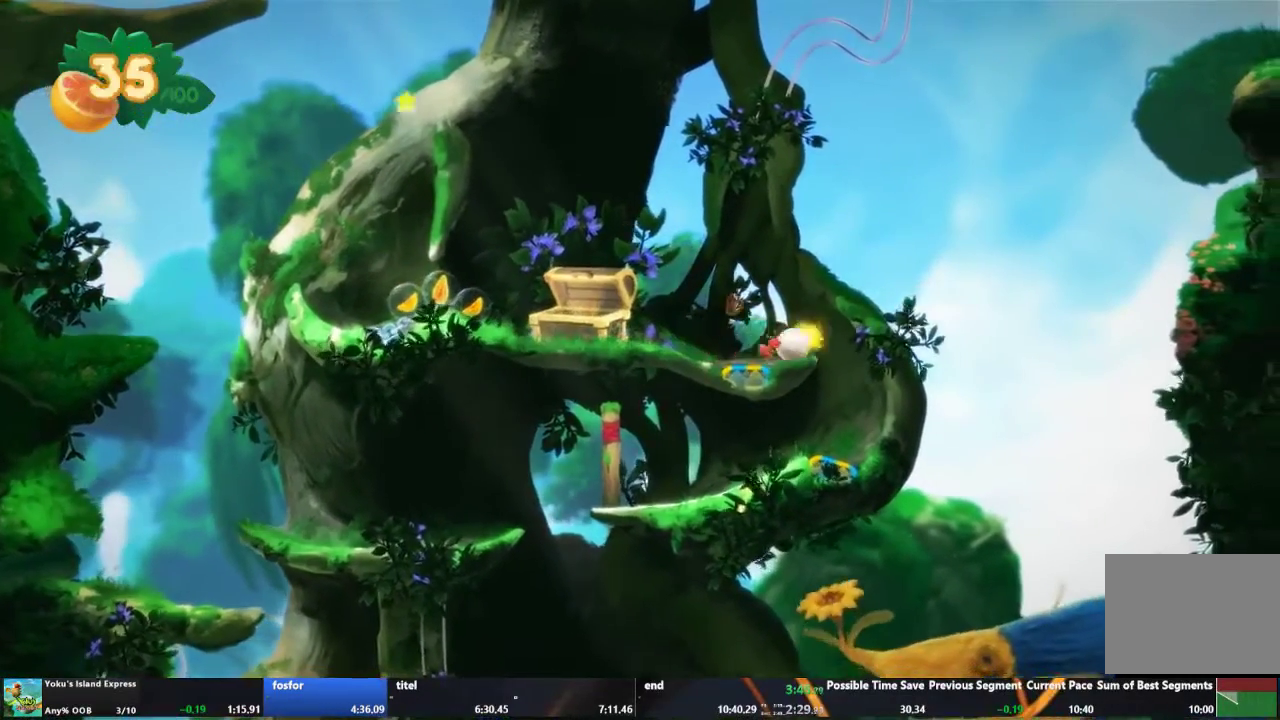
{"buttons": [], "left_stick": "left", "right_stick": "center", "events": [[167, "left_stick", "center"], [300, "left_stick", "left"]]}
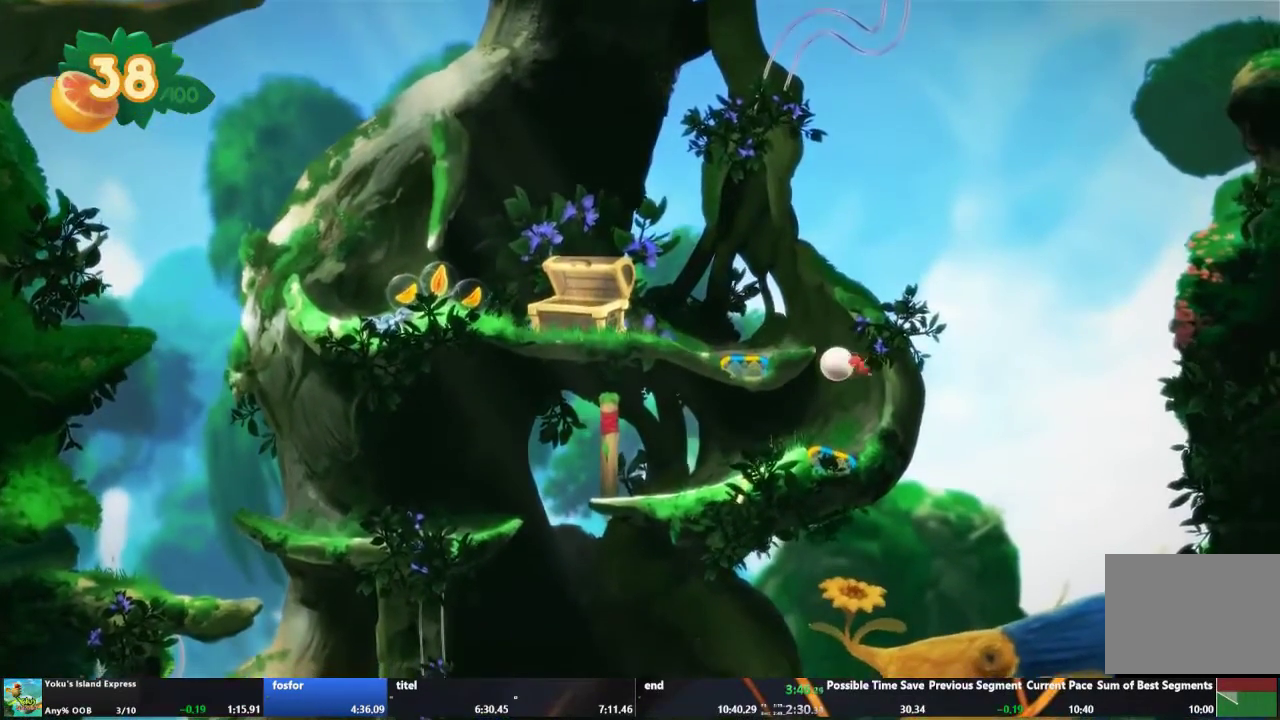
{"buttons": [], "left_stick": "left", "right_stick": "center", "events": []}
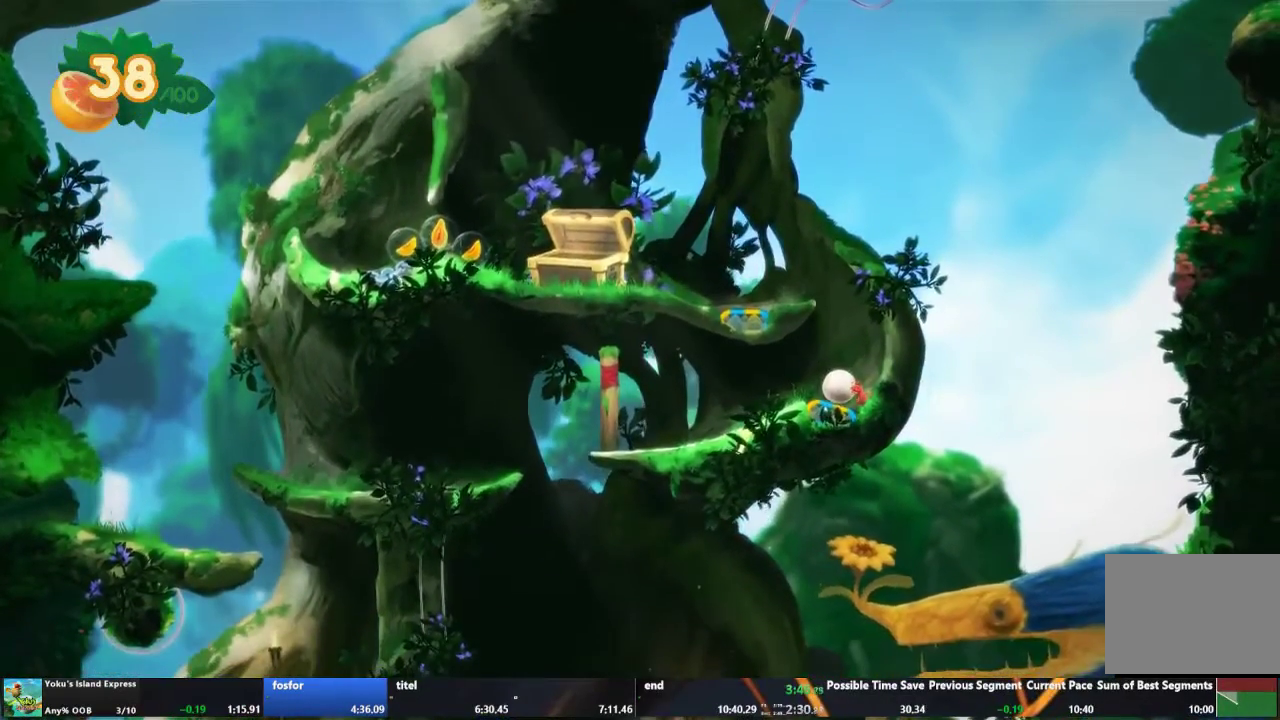
{"buttons": [], "left_stick": "left", "right_stick": "center", "events": []}
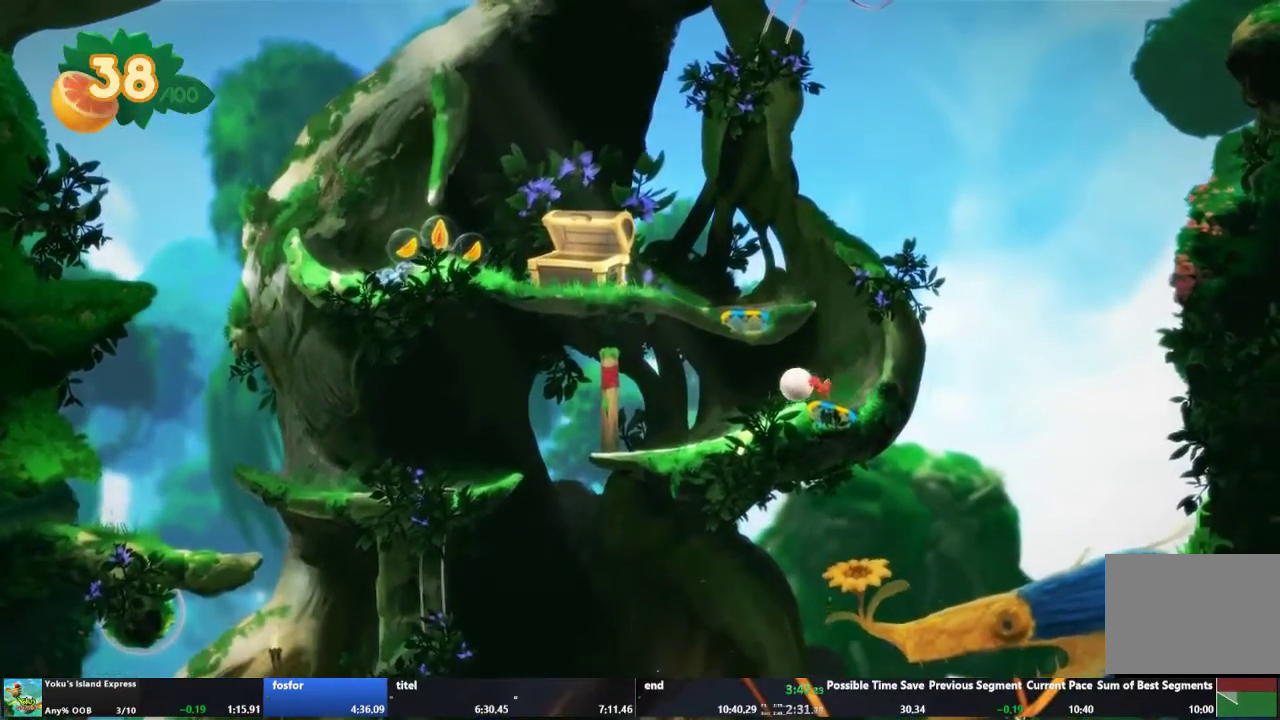
{"buttons": [], "left_stick": "left", "right_stick": "center", "events": []}
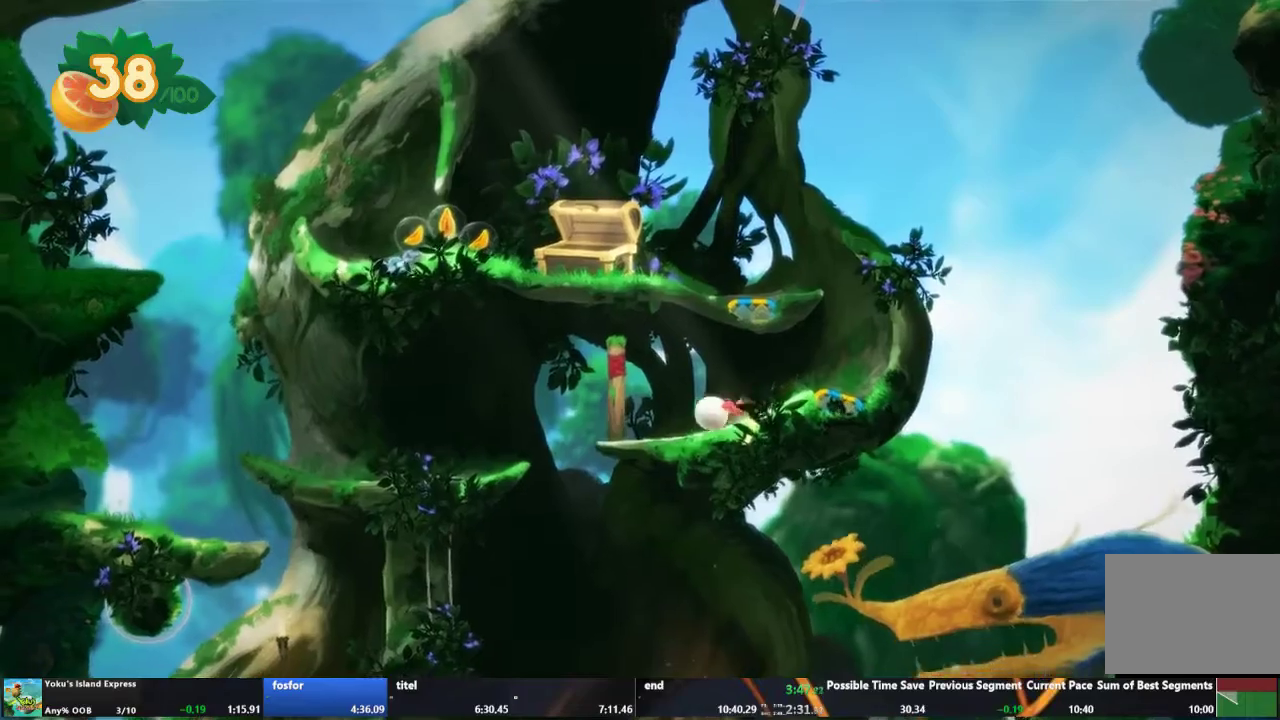
{"buttons": [], "left_stick": "left", "right_stick": "center", "events": []}
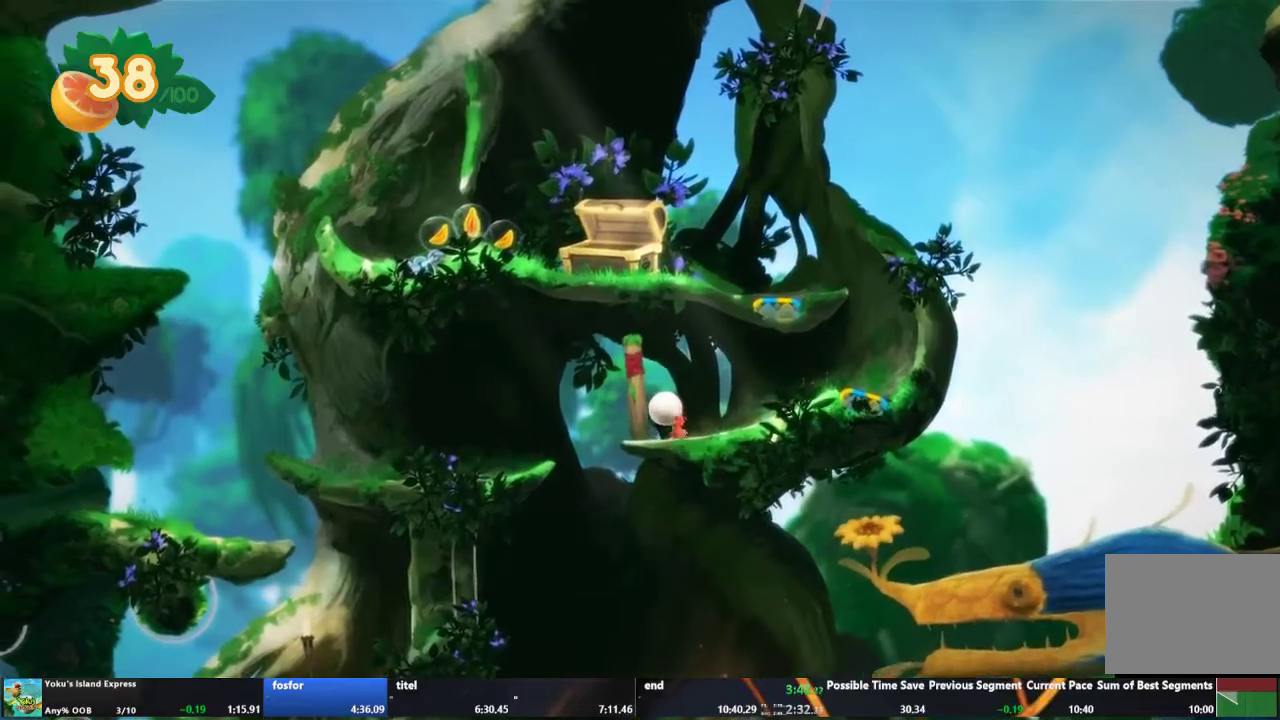
{"buttons": [], "left_stick": "left", "right_stick": "center", "events": []}
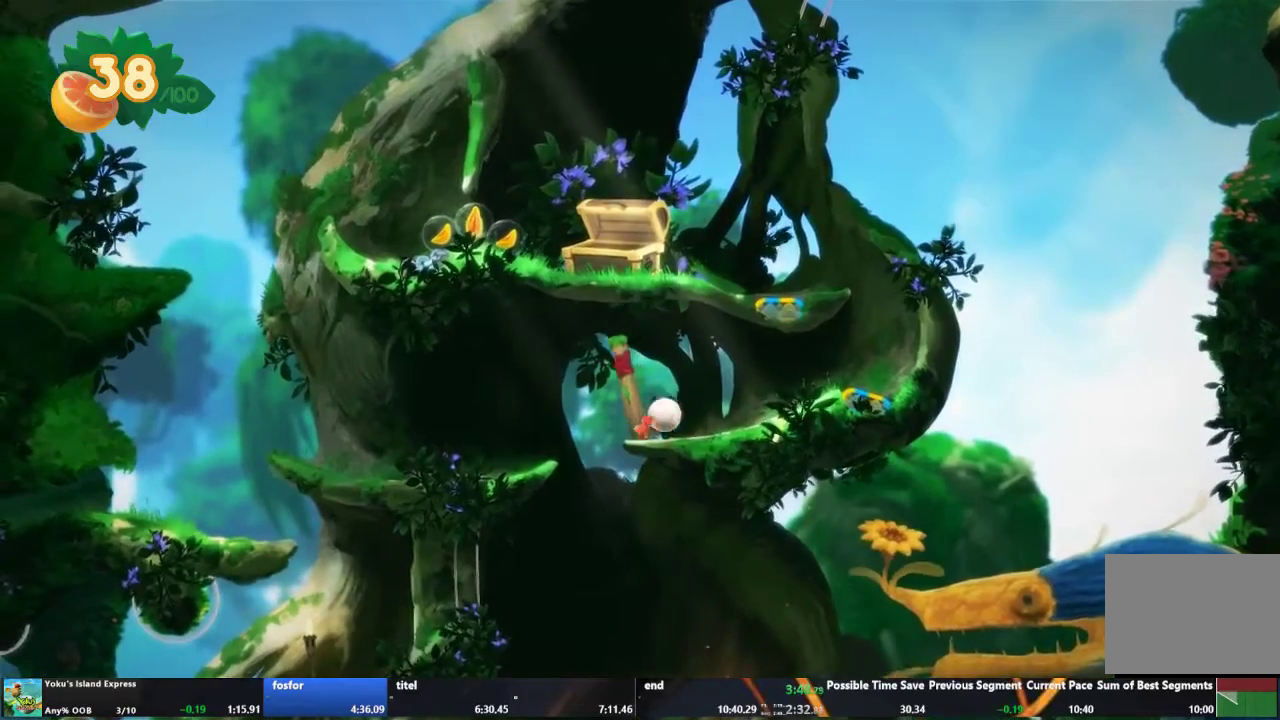
{"buttons": [], "left_stick": "left", "right_stick": "center", "events": []}
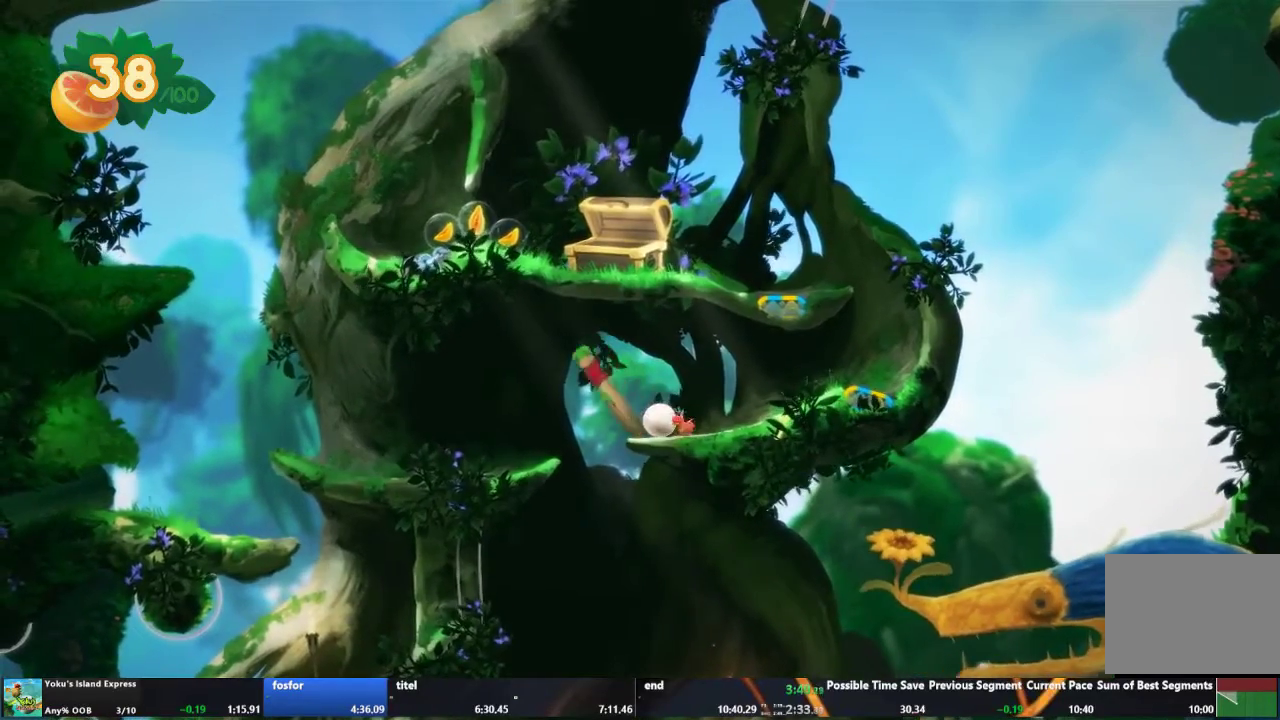
{"buttons": [], "left_stick": "left", "right_stick": "center", "events": []}
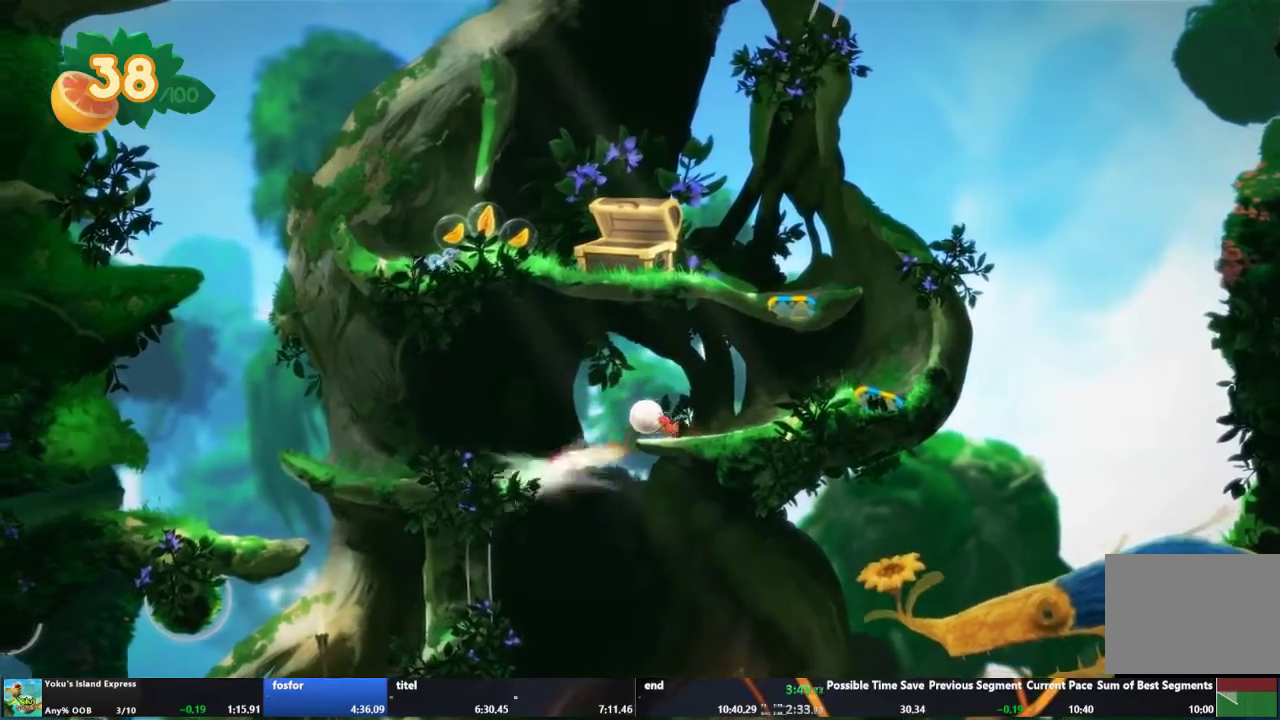
{"buttons": [], "left_stick": "left", "right_stick": "center", "events": []}
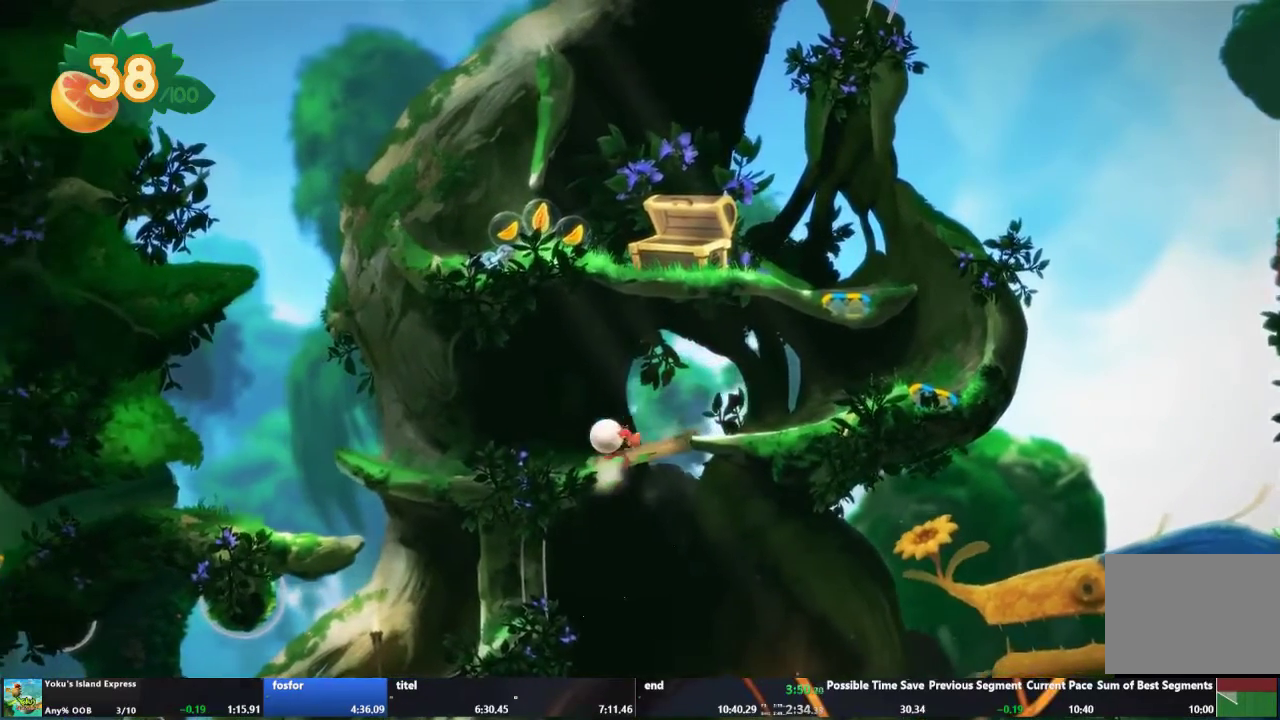
{"buttons": [], "left_stick": "left", "right_stick": "center", "events": []}
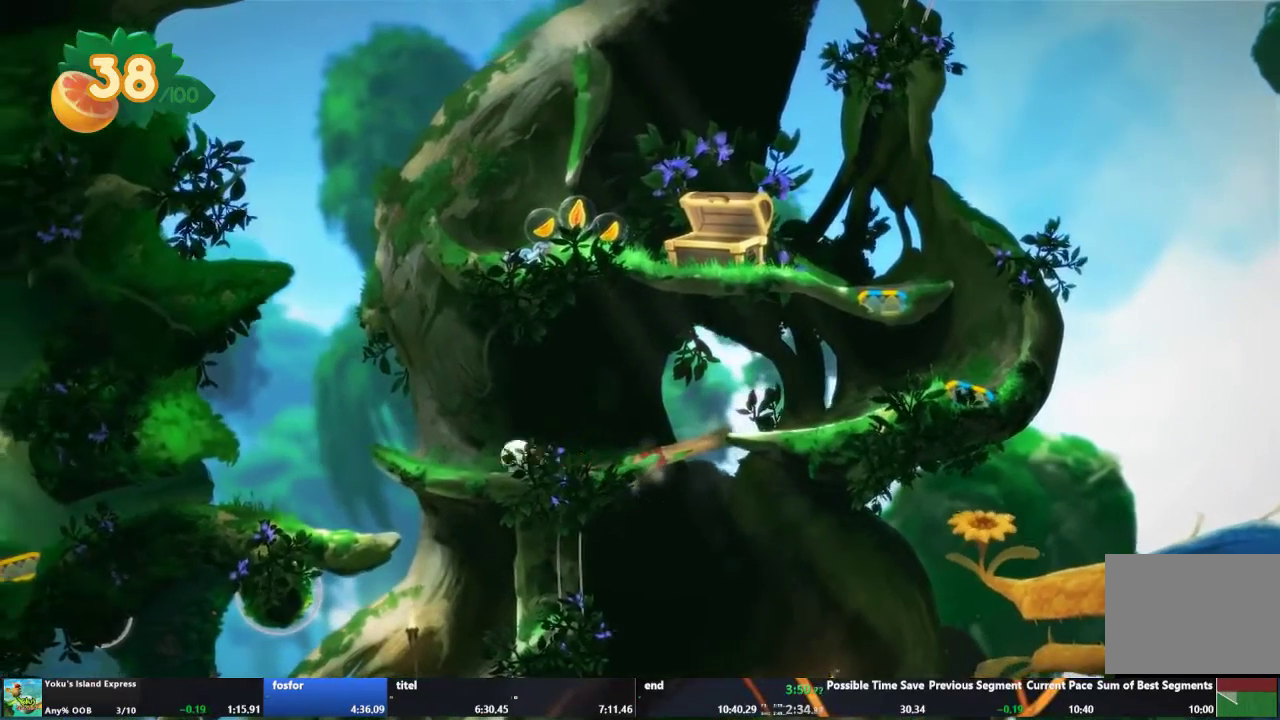
{"buttons": [], "left_stick": "left", "right_stick": "center", "events": []}
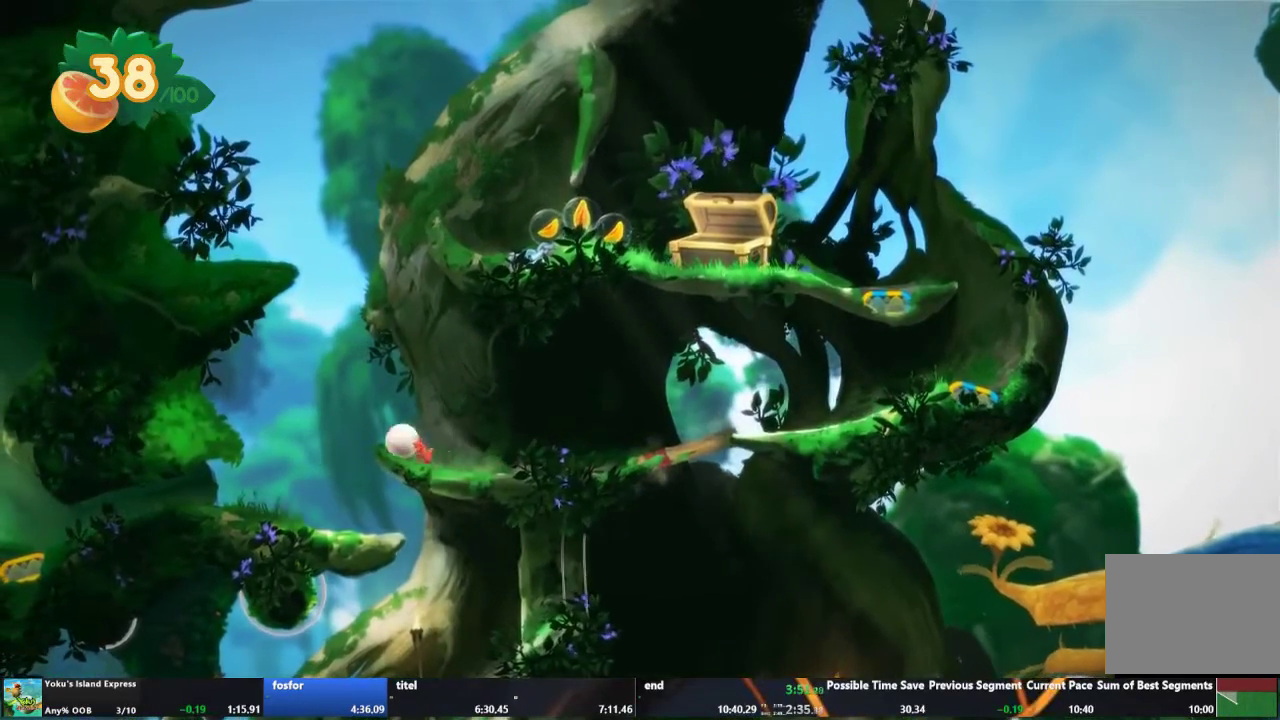
{"buttons": [], "left_stick": "right", "right_stick": "center", "events": [[67, "left_stick", "center"], [200, "left_stick", "right"]]}
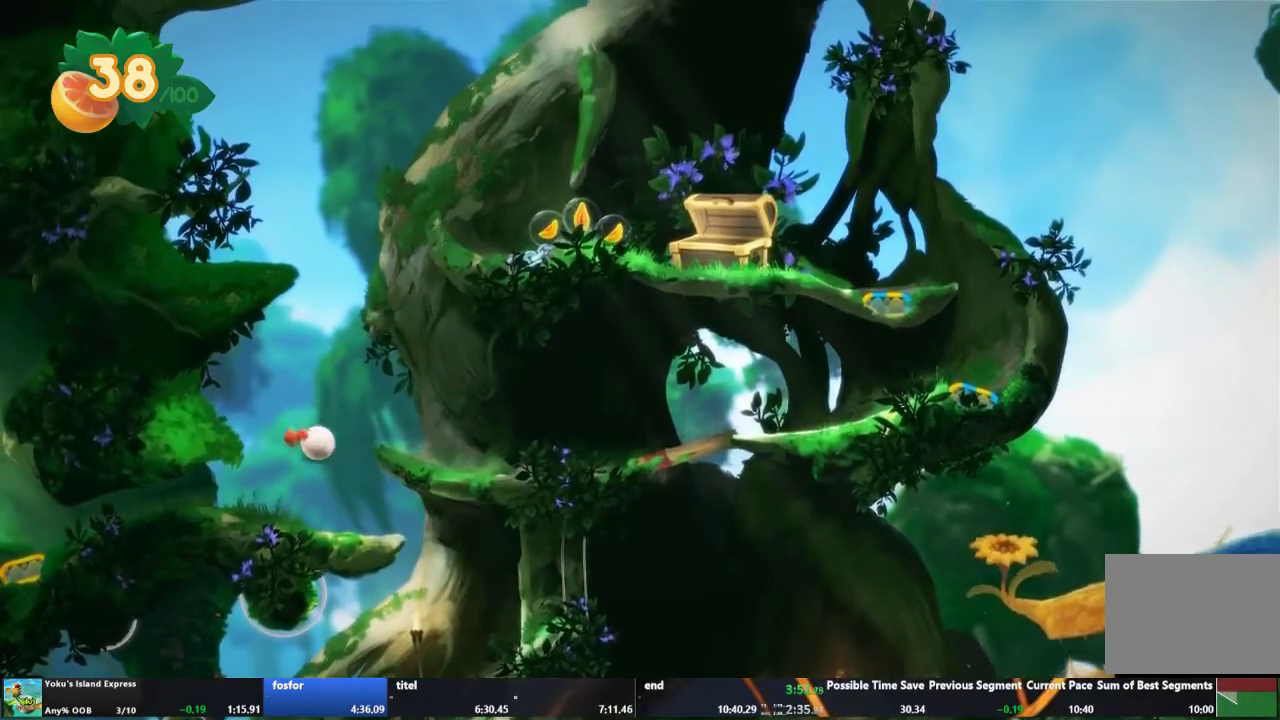
{"buttons": [], "left_stick": "right", "right_stick": "center", "events": []}
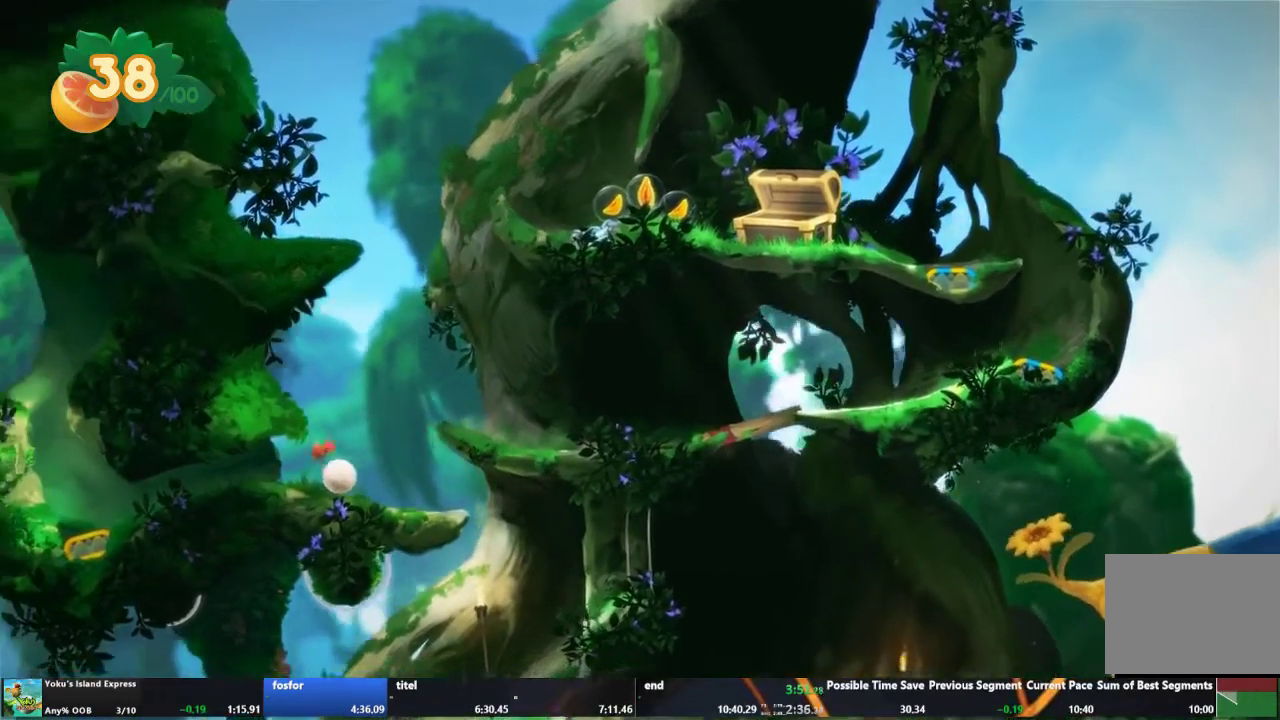
{"buttons": [], "left_stick": "right", "right_stick": "center", "events": []}
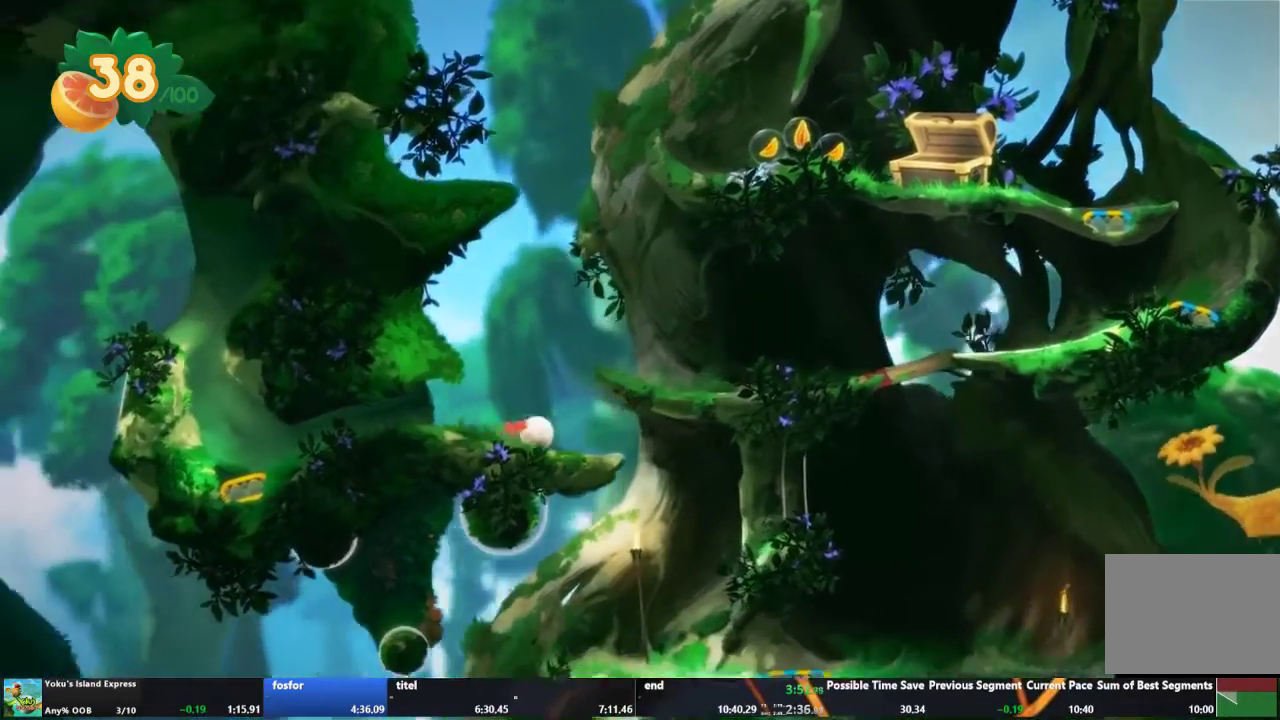
{"buttons": [], "left_stick": "right", "right_stick": "center", "events": []}
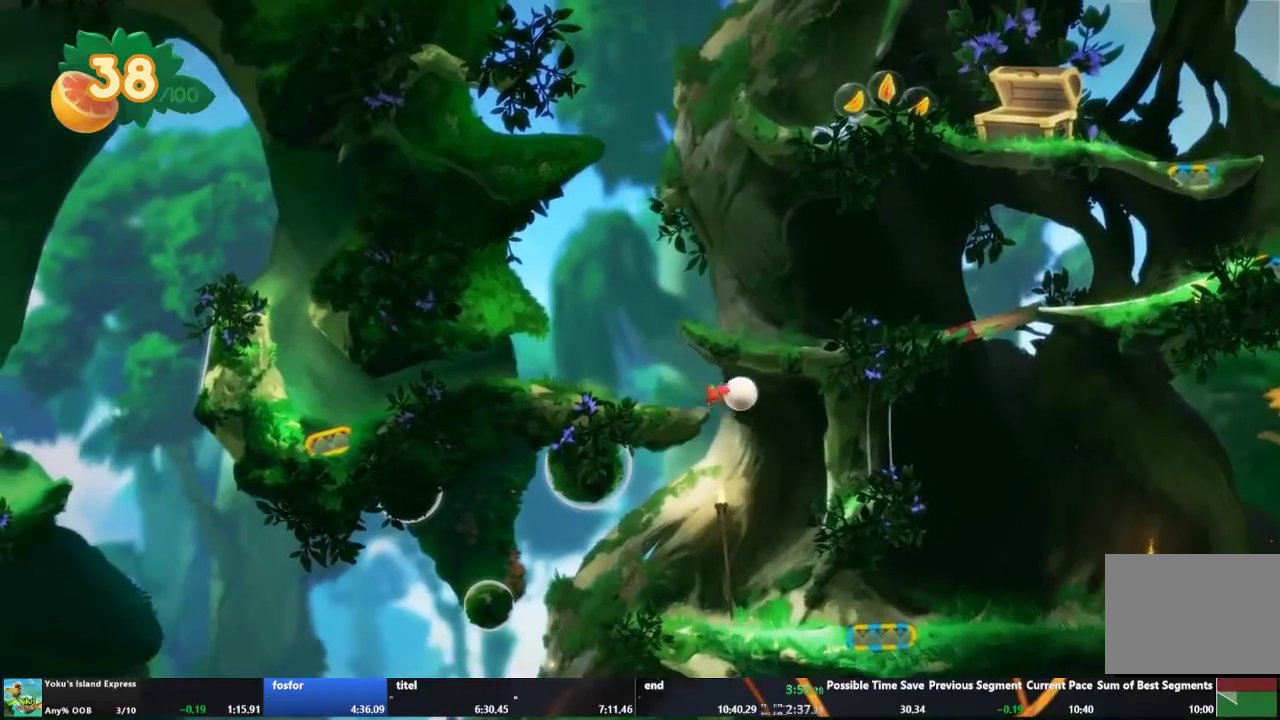
{"buttons": [], "left_stick": "right", "right_stick": "center", "events": []}
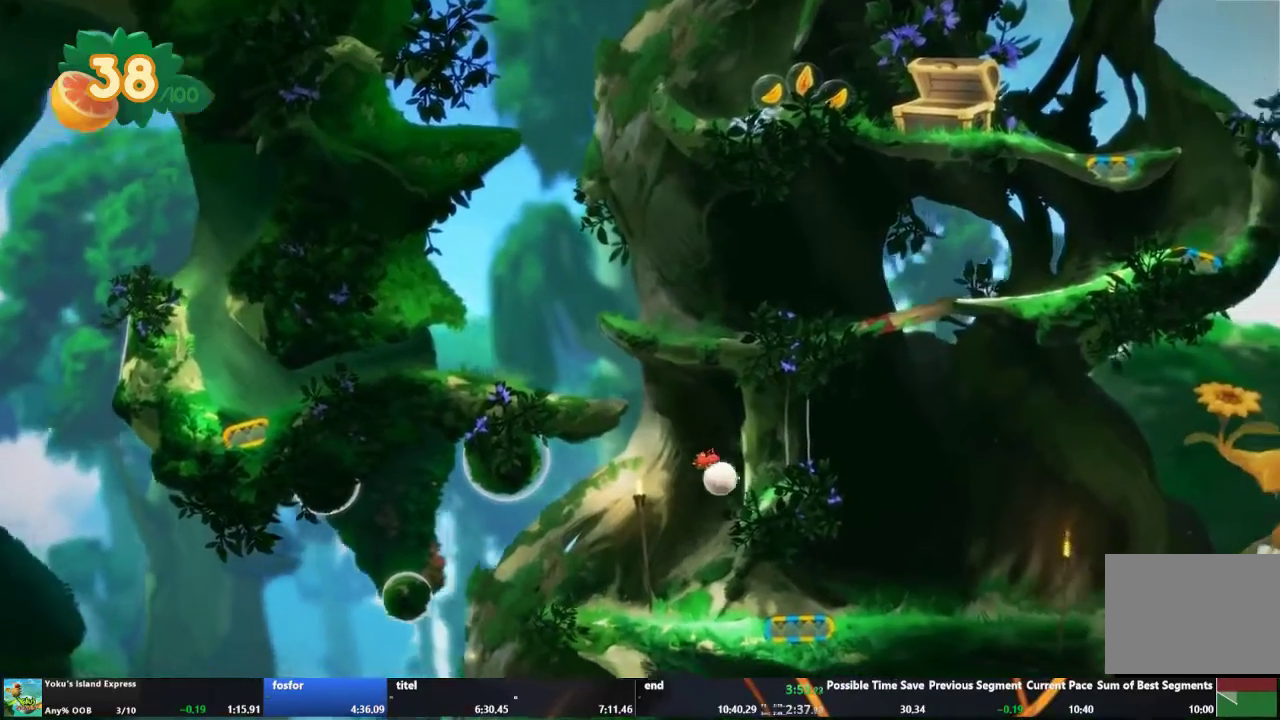
{"buttons": [], "left_stick": "right", "right_stick": "center", "events": []}
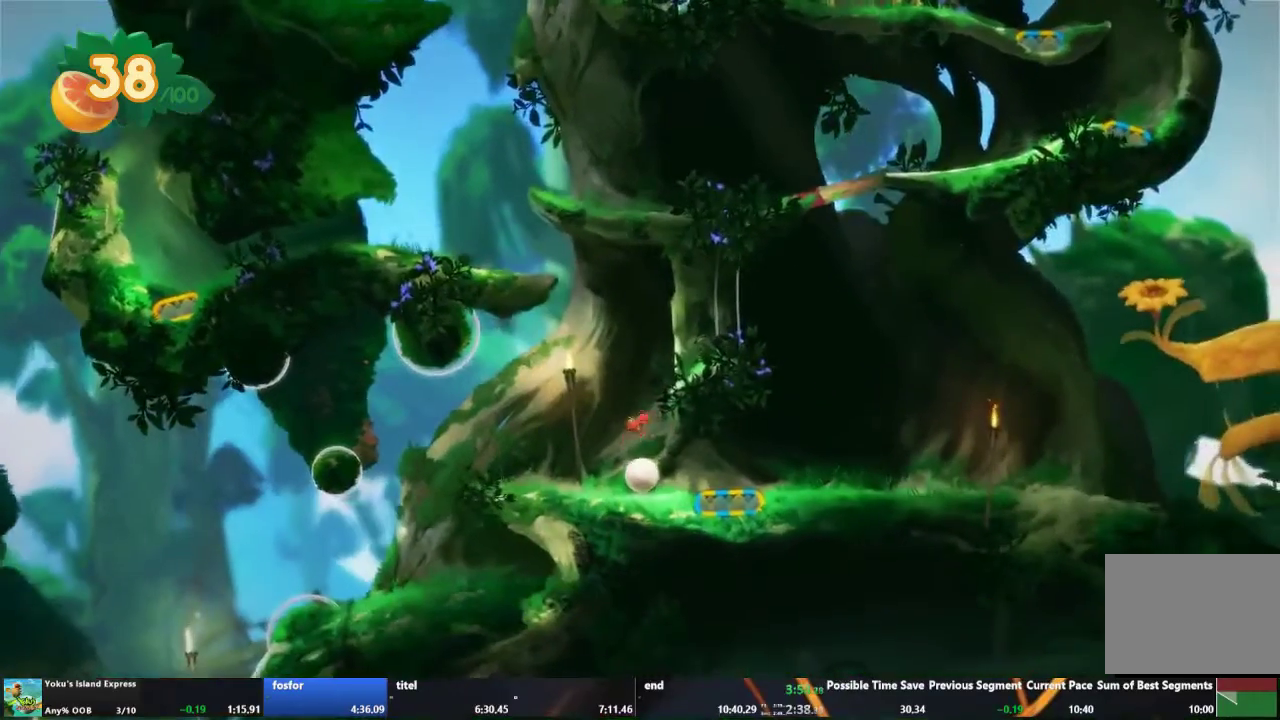
{"buttons": [], "left_stick": "right", "right_stick": "center", "events": []}
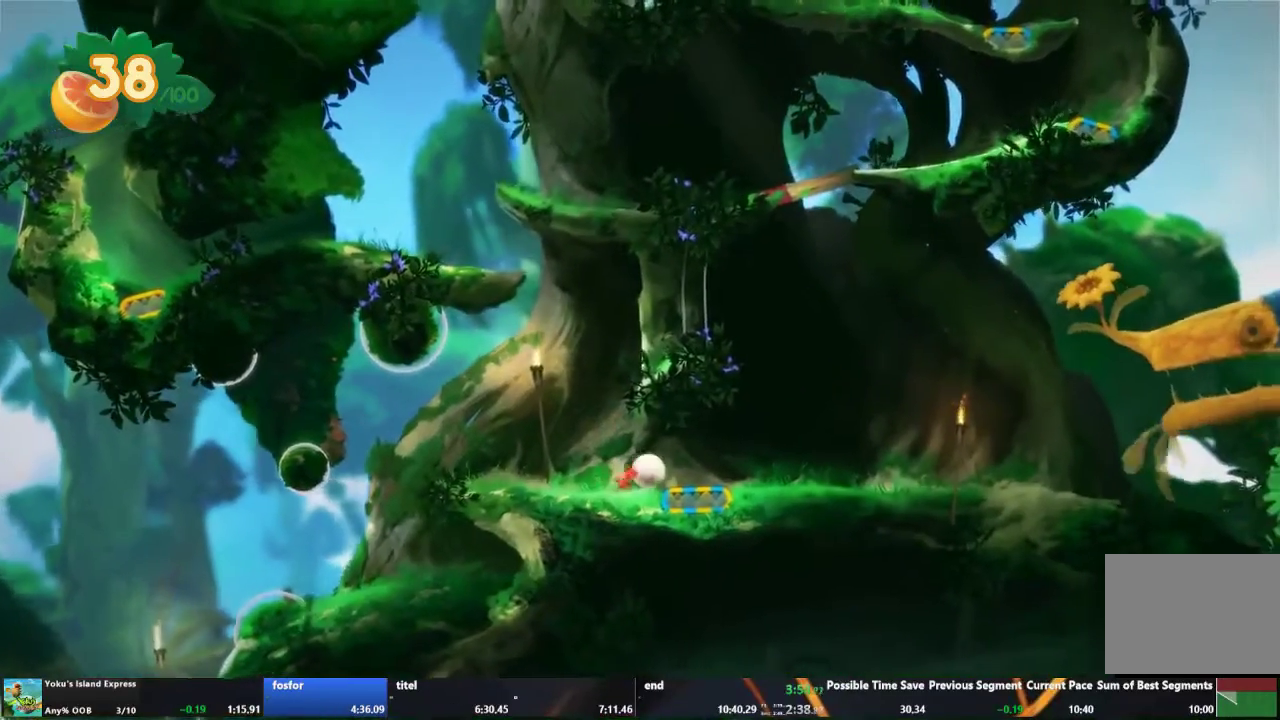
{"buttons": [], "left_stick": "right", "right_stick": "center", "events": []}
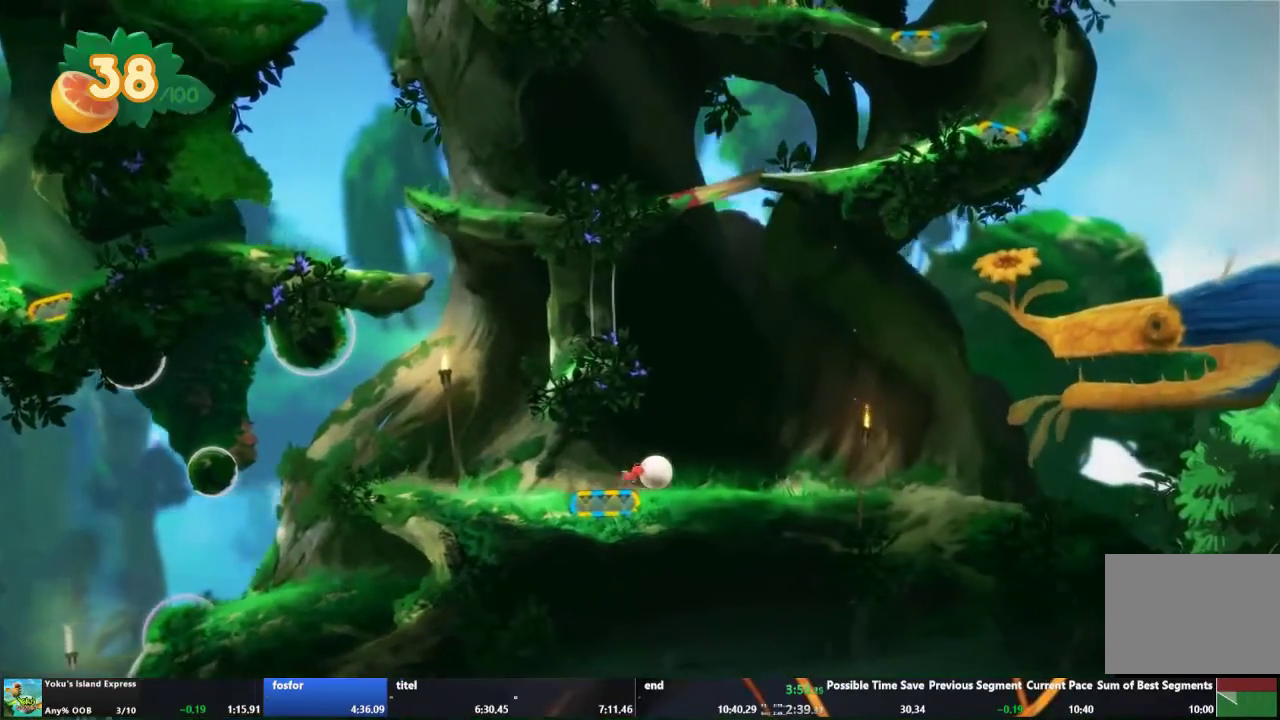
{"buttons": [], "left_stick": "right", "right_stick": "center", "events": []}
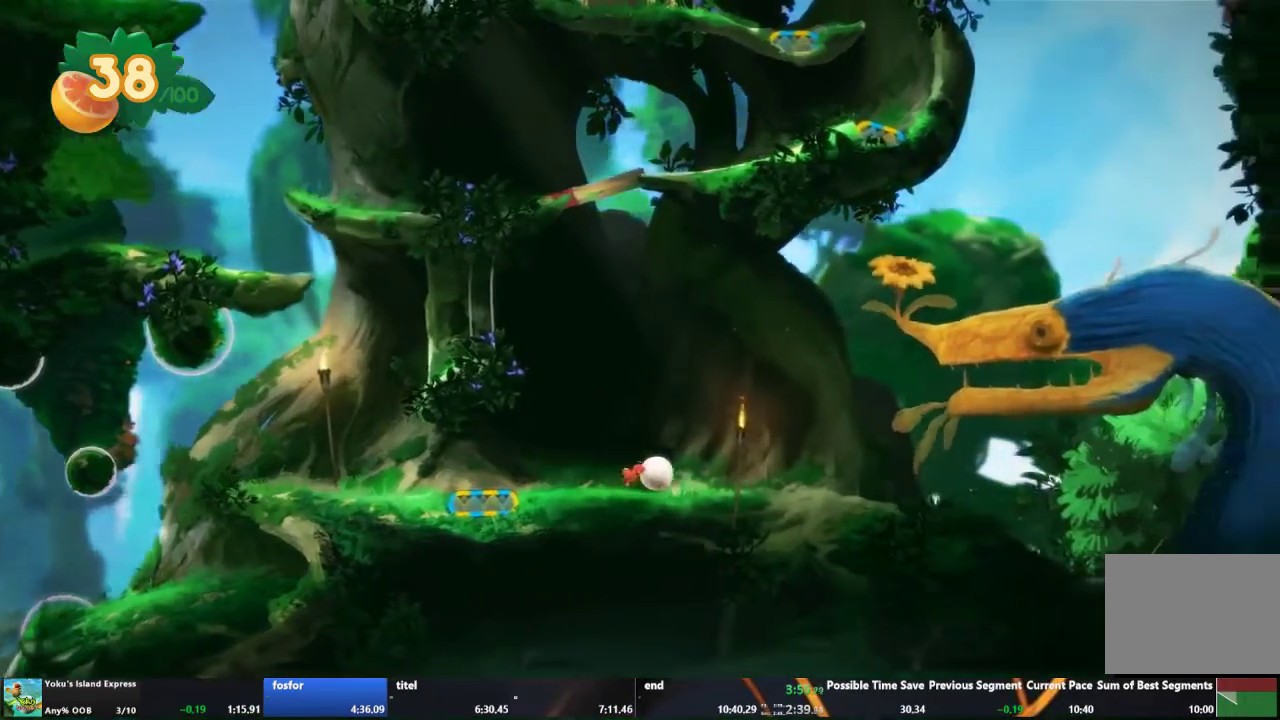
{"buttons": ["A"], "left_stick": "right", "right_stick": "center", "events": [[333, "A", "down"], [400, "A", "up"], [467, "A", "down"]]}
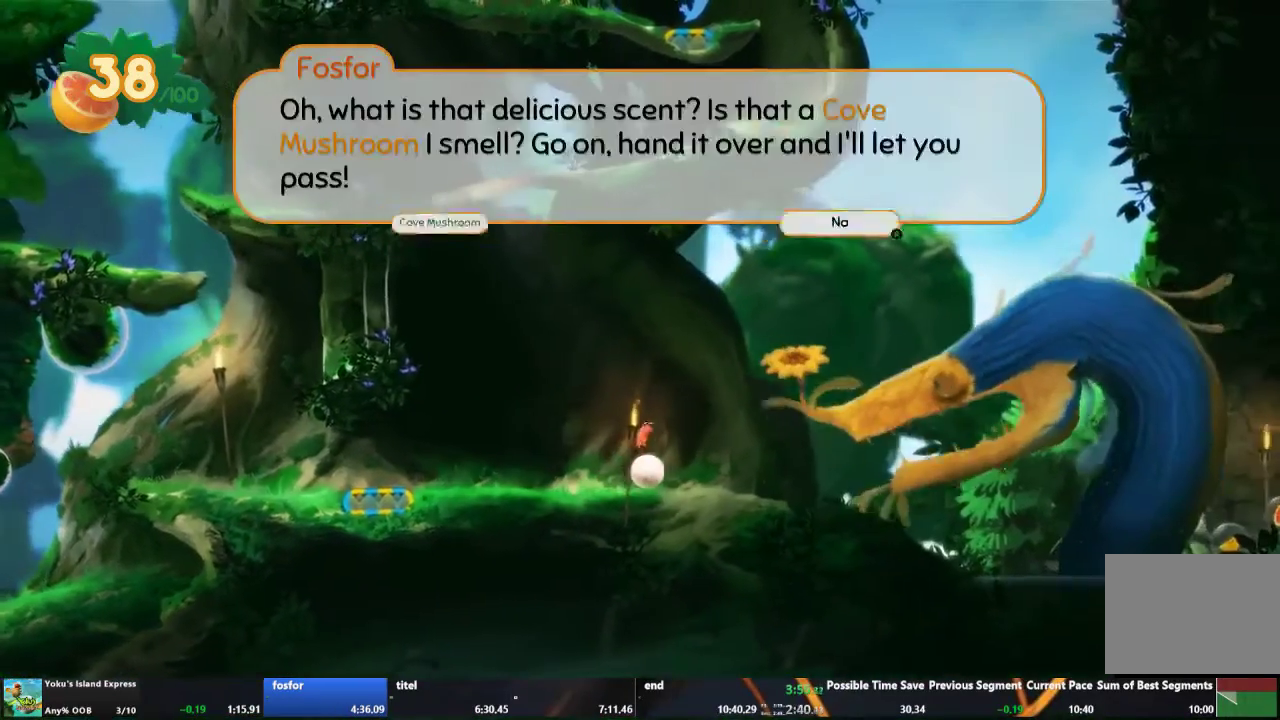
{"buttons": [], "left_stick": "center", "right_stick": "center", "events": [[67, "A", "up"], [400, "left_stick", "center"]]}